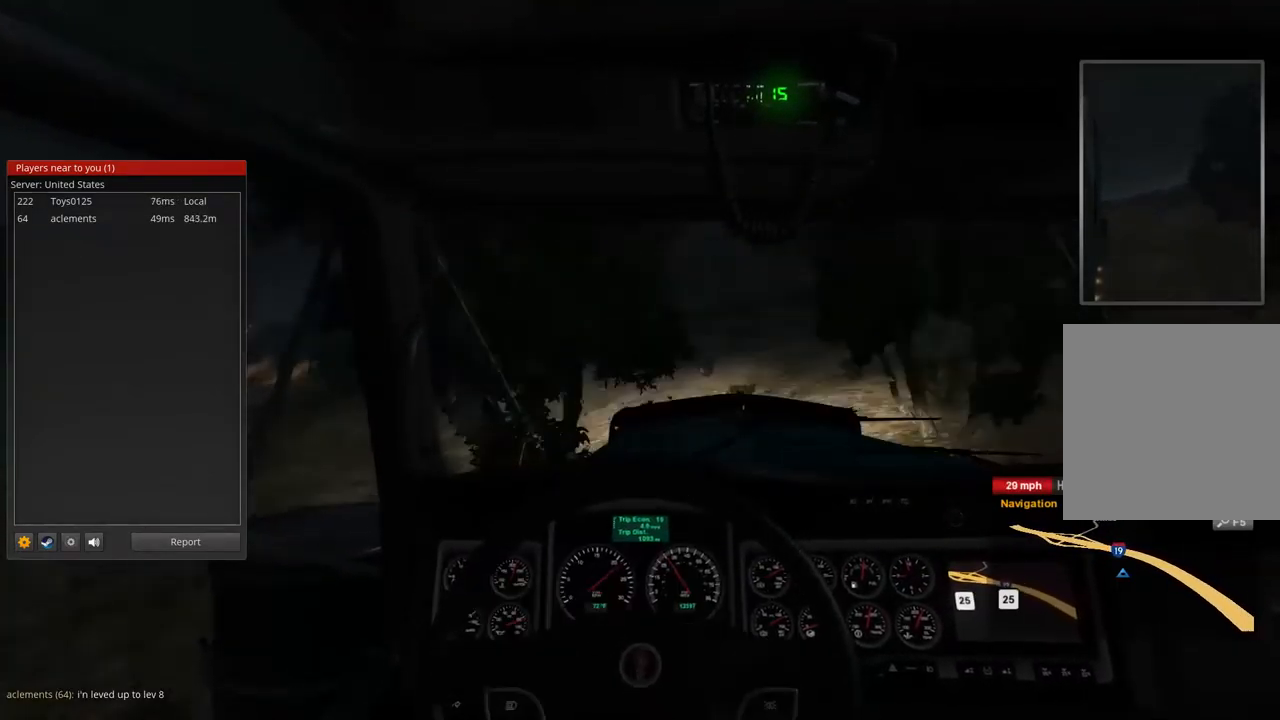
Gameplay with a controller (Xbox layout); each line is a JSON object with the inputs held at the frame after it. "events" lists button and stick changes between this image and that frame as [ms after this image, input, new state], when the widget could be followed in between. Not read: X.
{"buttons": [], "left_stick": "center", "right_stick": "center", "events": []}
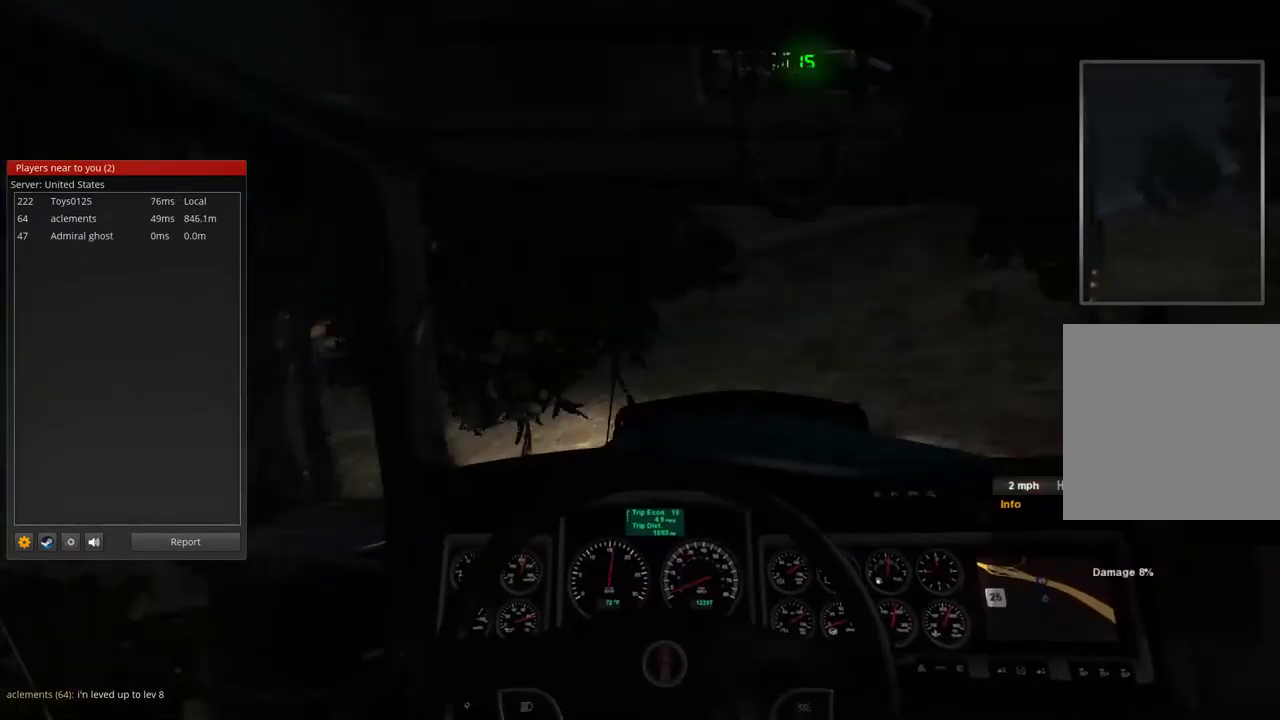
{"buttons": [], "left_stick": "left", "right_stick": "center", "events": [[233, "left_stick", "left"]]}
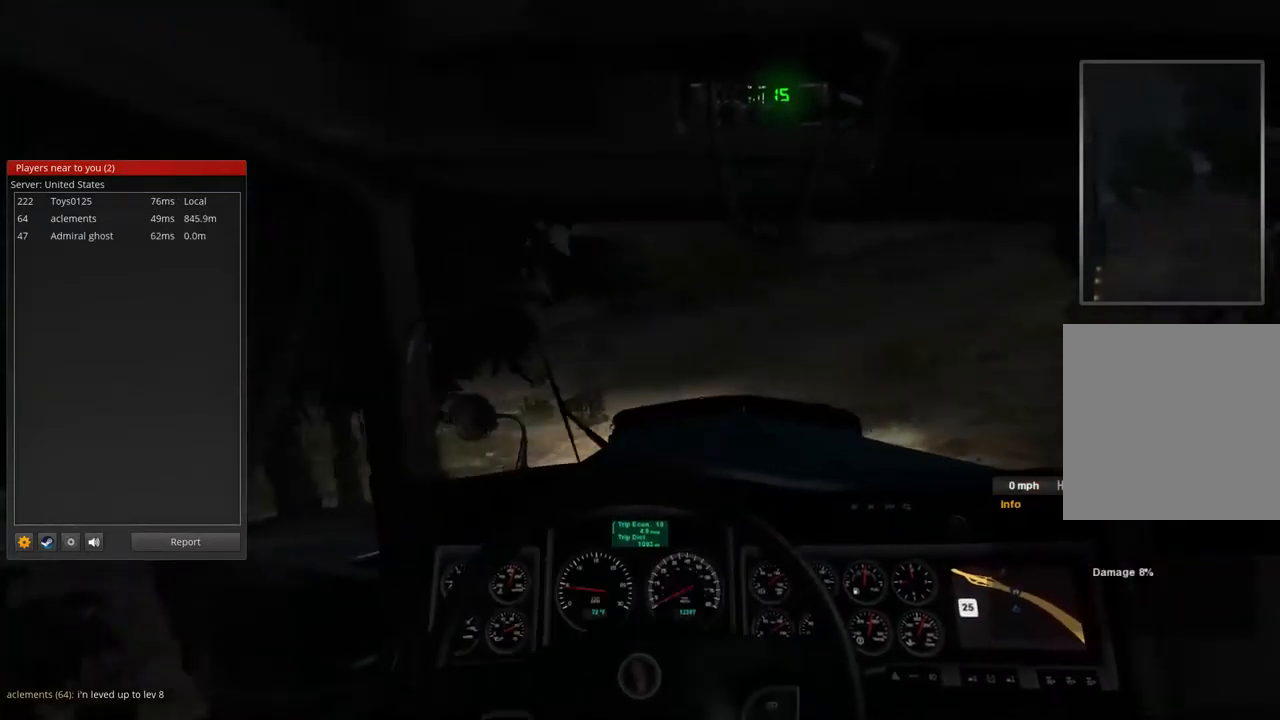
{"buttons": [], "left_stick": "left", "right_stick": "center", "events": []}
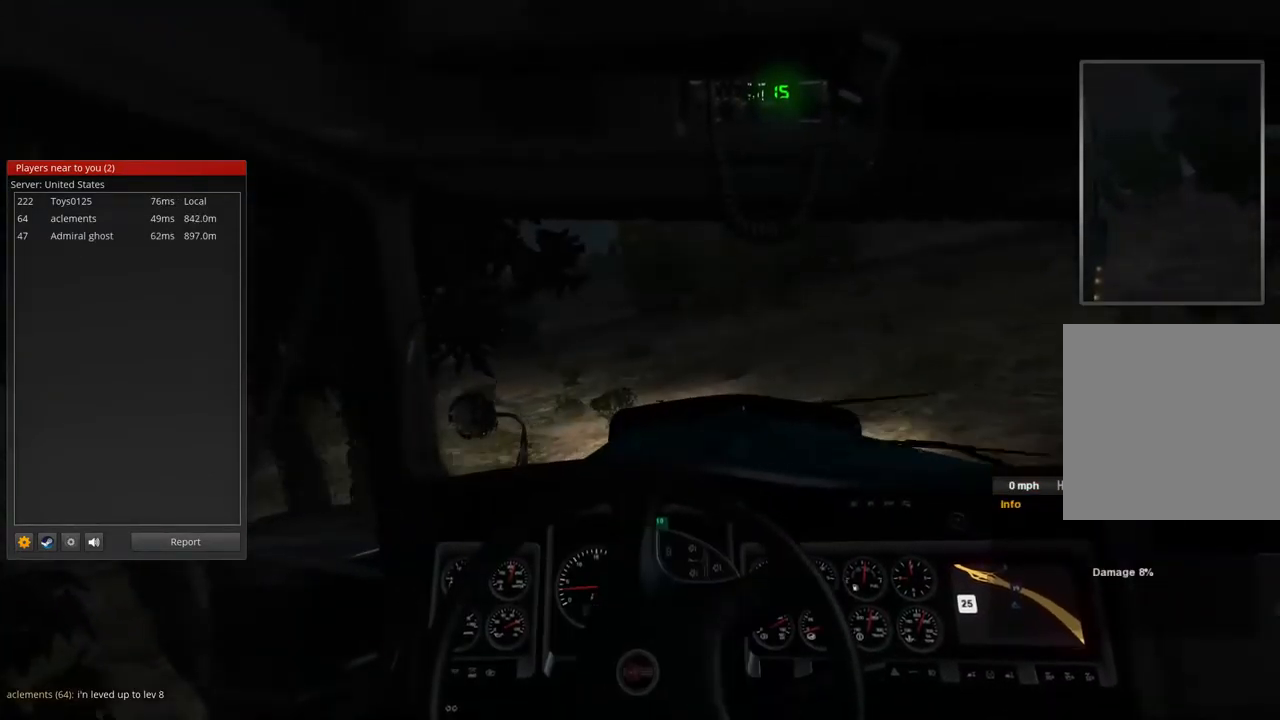
{"buttons": ["R2"], "left_stick": "left", "right_stick": "center", "events": [[200, "R2", "down"]]}
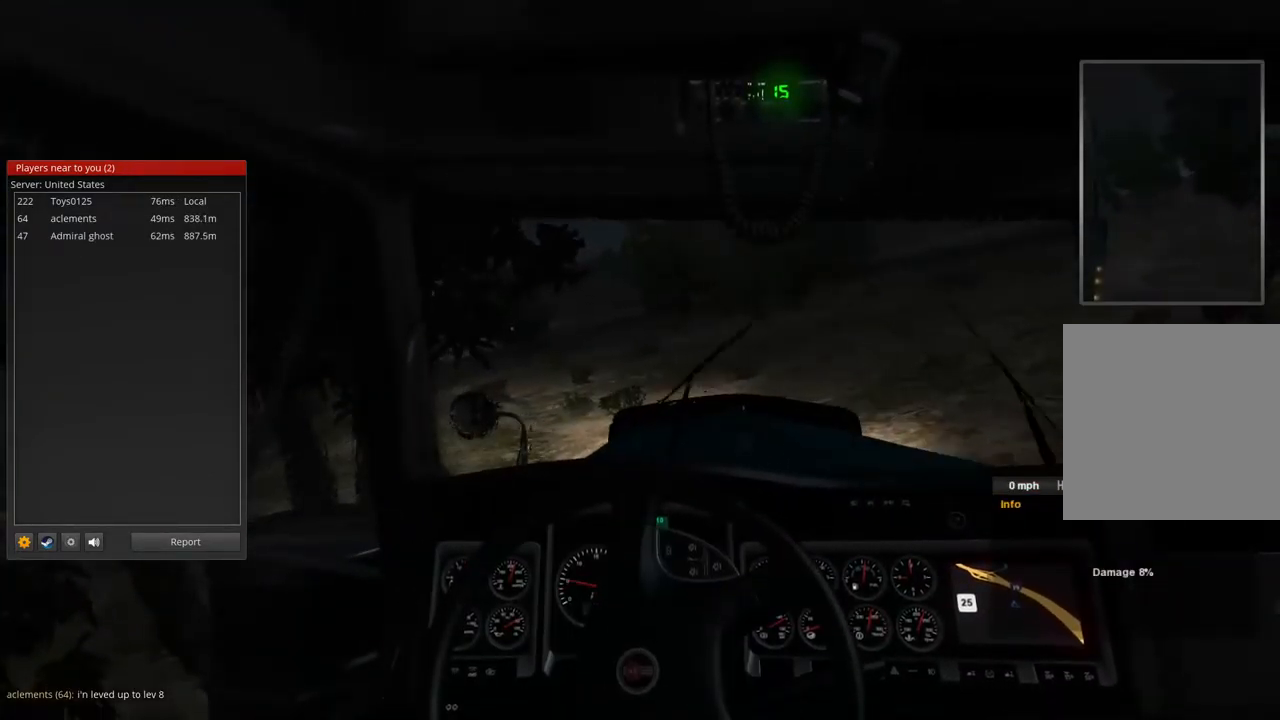
{"buttons": ["R2"], "left_stick": "left", "right_stick": "center", "events": []}
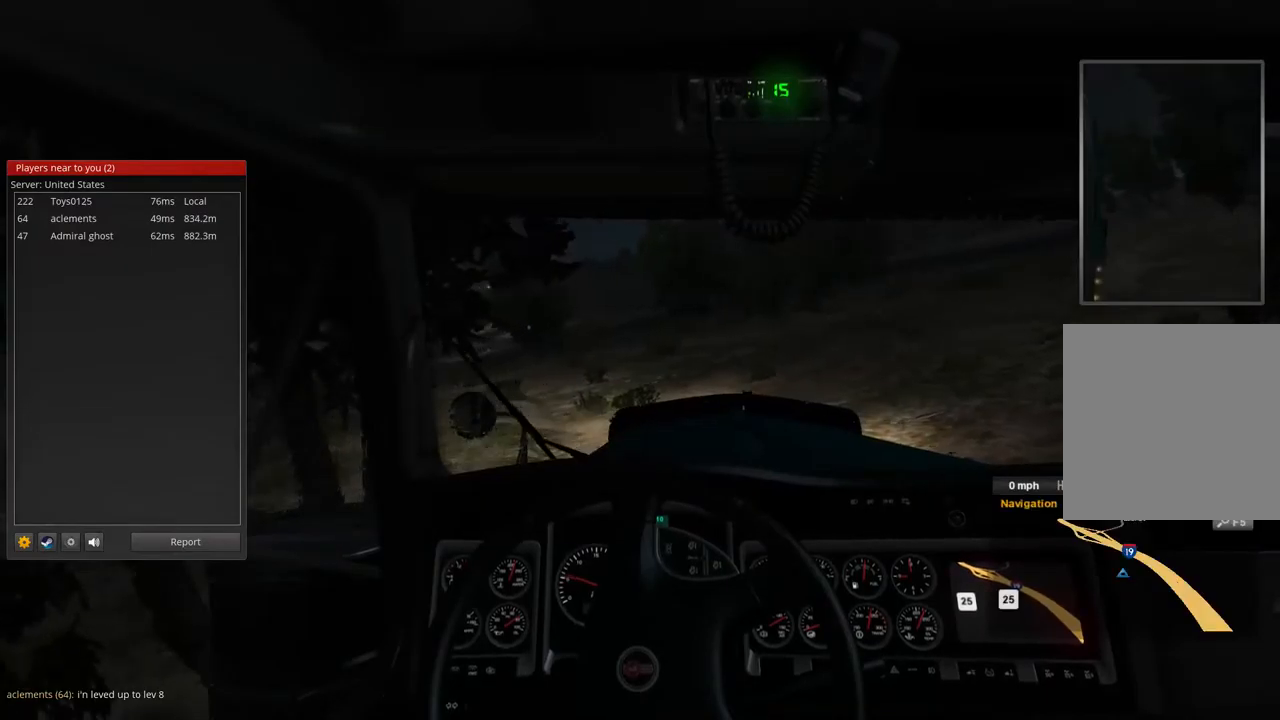
{"buttons": ["R2"], "left_stick": "left", "right_stick": "center", "events": []}